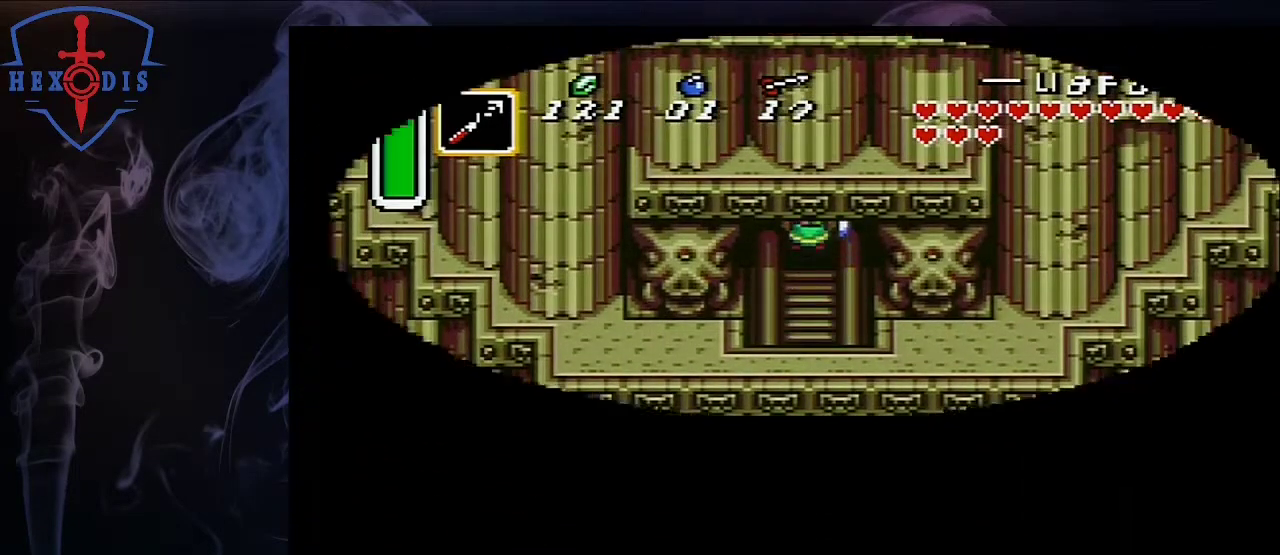
Gameplay with a controller (Nintendo layout); each line is a JSON object with the inputs held at the frame after it (dt_ms = milliseconds from this image to that frame). "events" lists button and stick changes between this image and that frame as [ms after this image, input, new state], when the widget could be followed in between. Not read: L3 R3.
{"dt_ms": 600, "buttons": ["DPAD_UP"], "events": []}
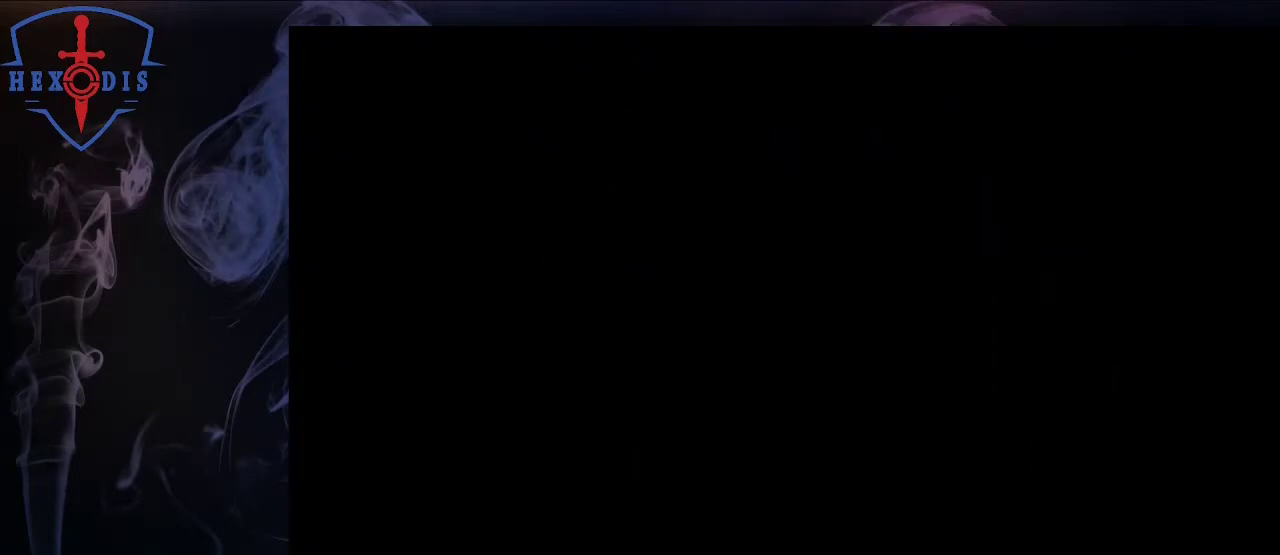
{"dt_ms": 500, "buttons": ["DPAD_UP"], "events": []}
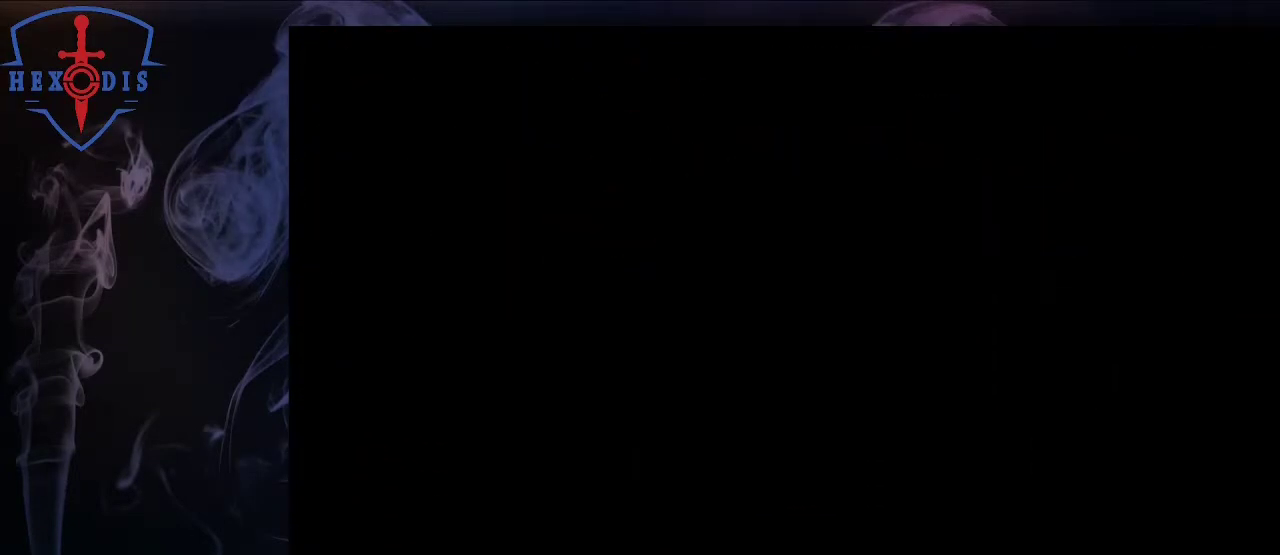
{"dt_ms": 500, "buttons": ["DPAD_UP"], "events": []}
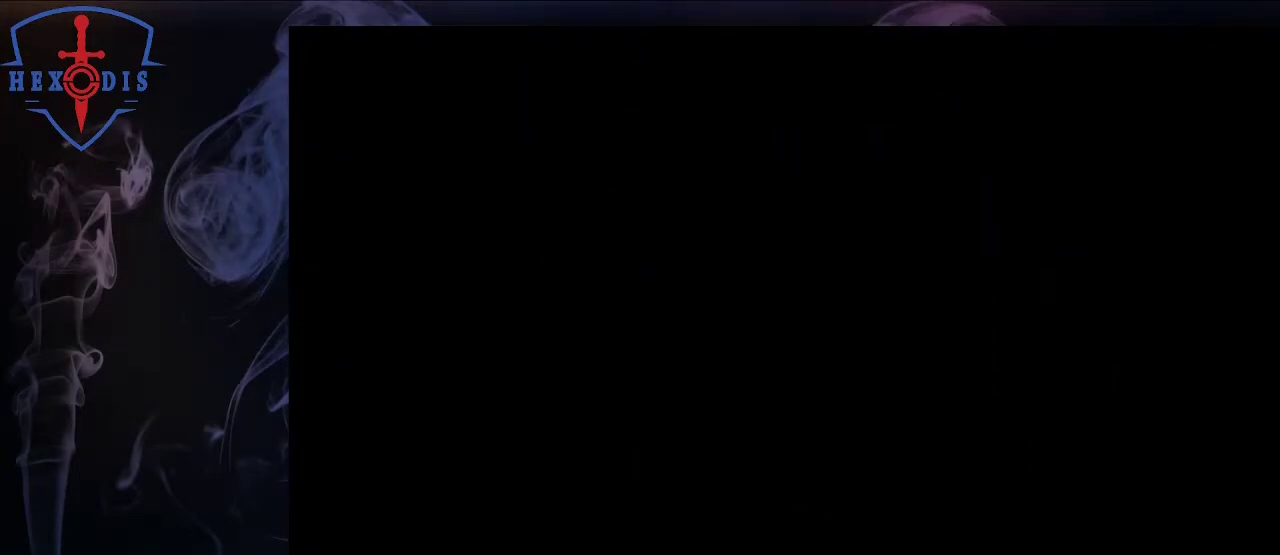
{"dt_ms": 500, "buttons": ["DPAD_UP"], "events": [[33, "DPAD_UP", "up"], [100, "DPAD_UP", "down"]]}
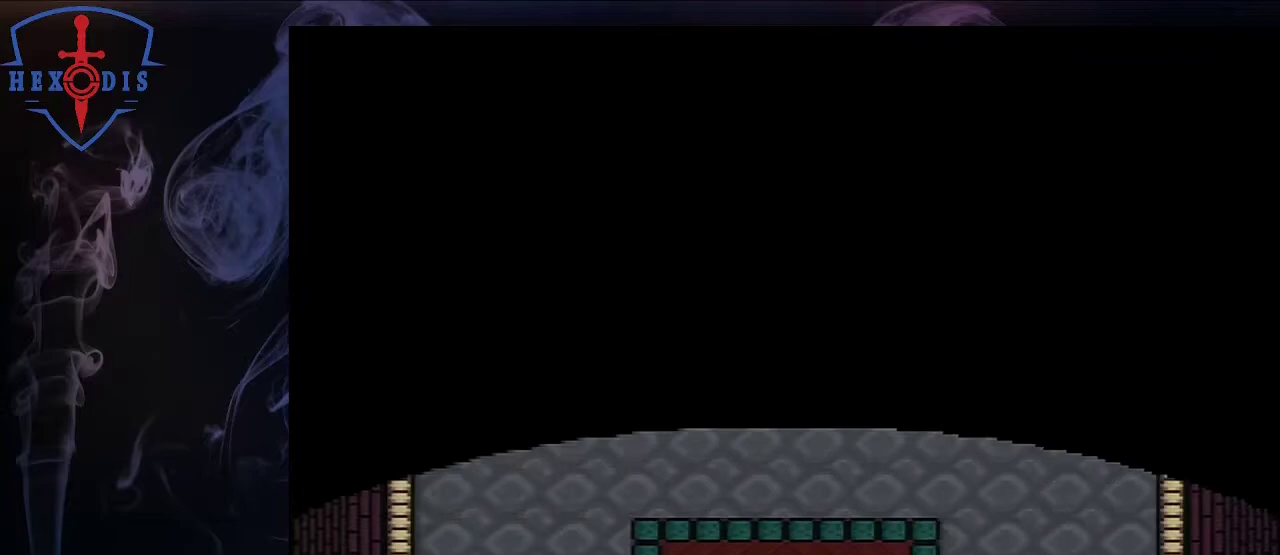
{"dt_ms": 500, "buttons": ["A"], "events": [[333, "A", "down"], [417, "DPAD_UP", "up"]]}
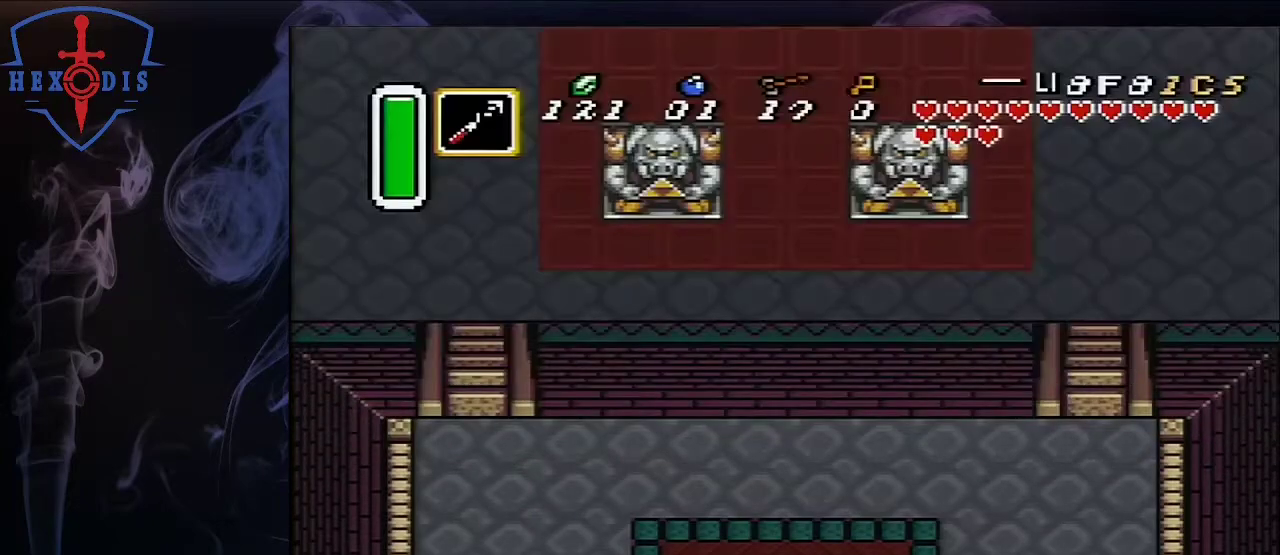
{"dt_ms": 500, "buttons": ["A"], "events": []}
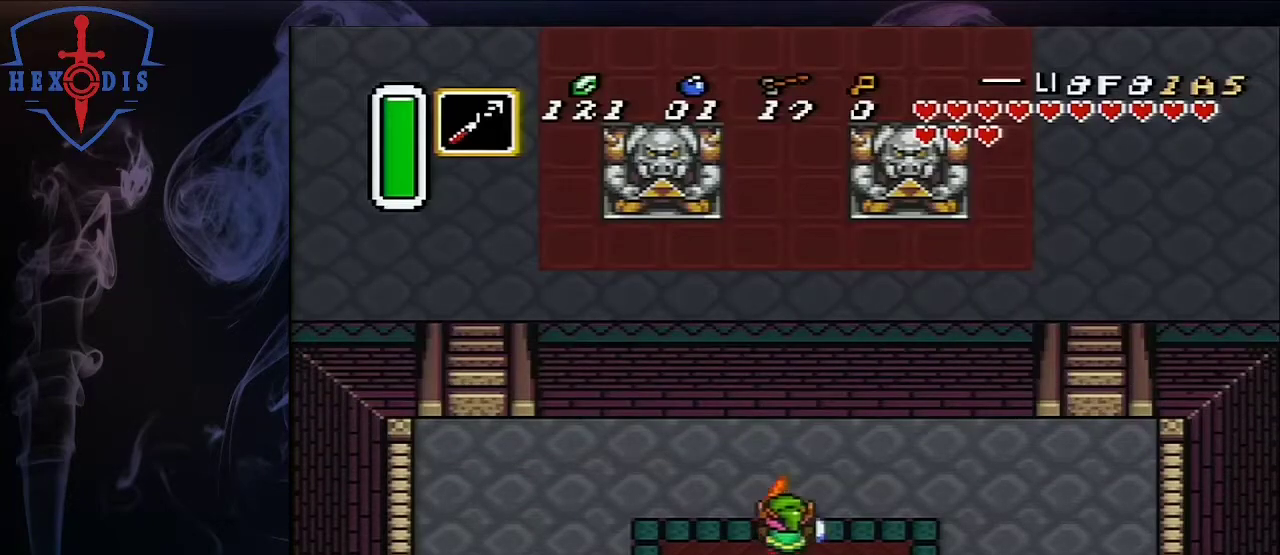
{"dt_ms": 500, "buttons": [], "events": [[400, "A", "up"]]}
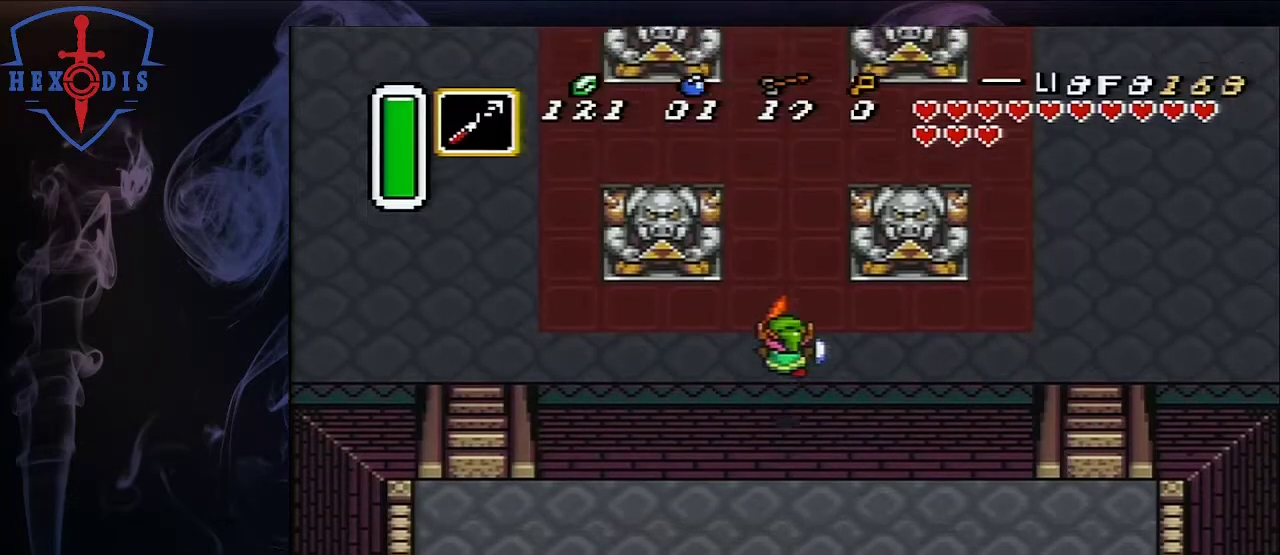
{"dt_ms": 500, "buttons": ["A"], "events": [[283, "A", "down"]]}
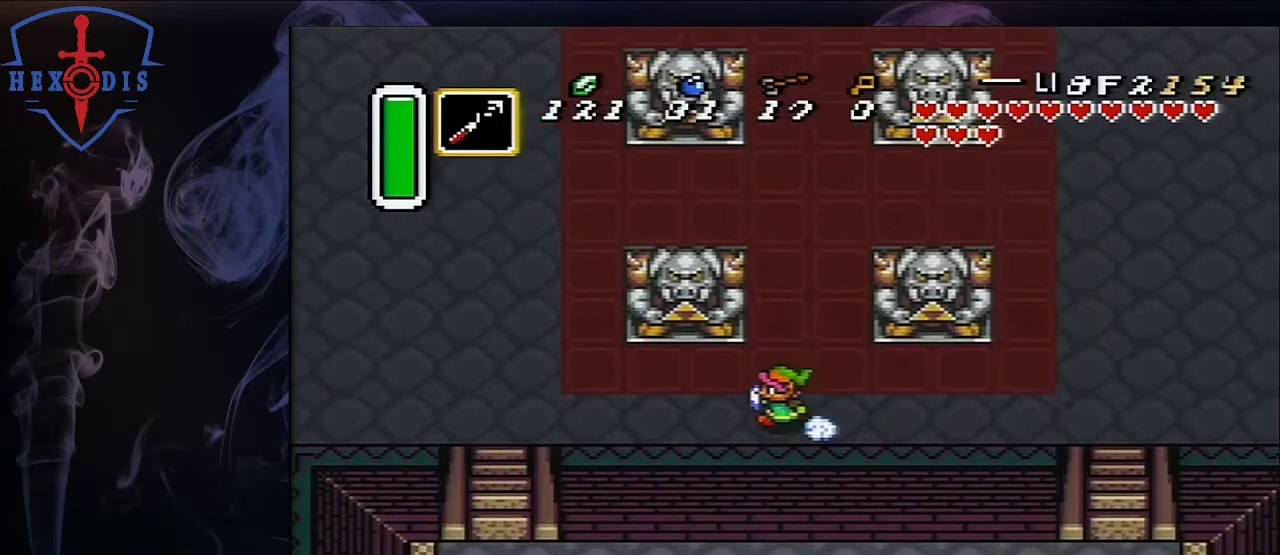
{"dt_ms": 500, "buttons": ["A"], "events": []}
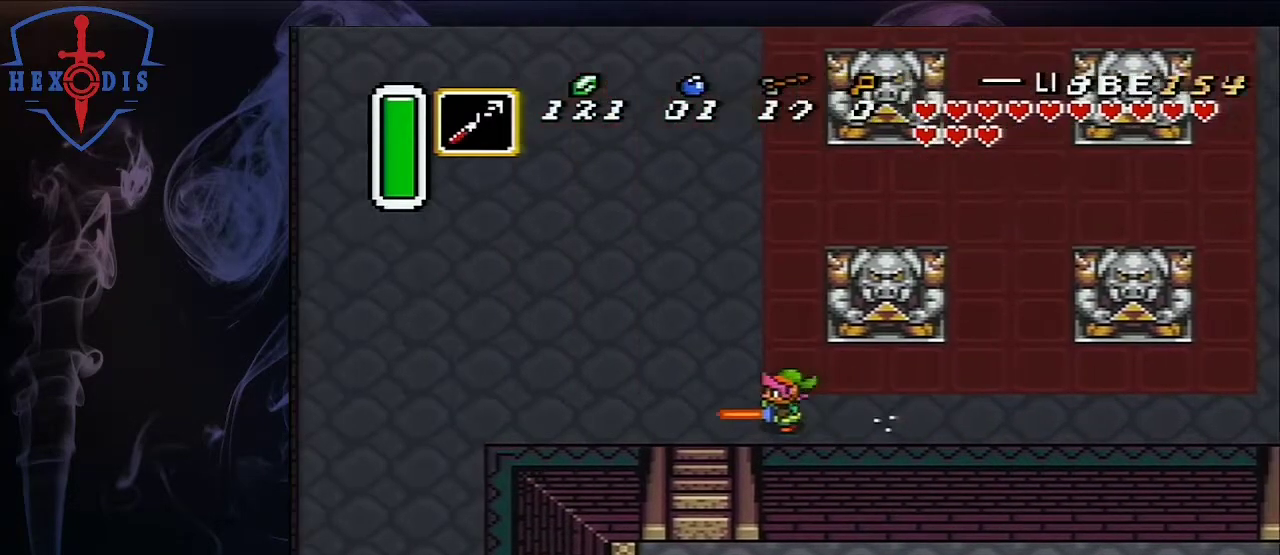
{"dt_ms": 500, "buttons": ["A"], "events": [[233, "A", "up"], [267, "DPAD_UP", "down"], [367, "A", "down"], [383, "DPAD_UP", "up"]]}
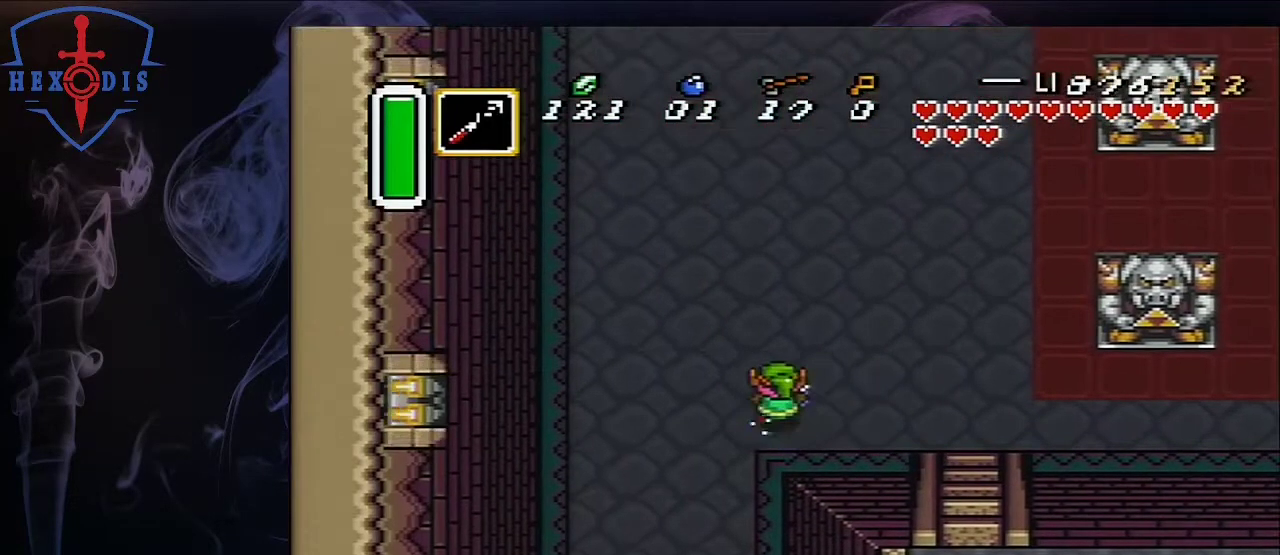
{"dt_ms": 500, "buttons": ["A"], "events": []}
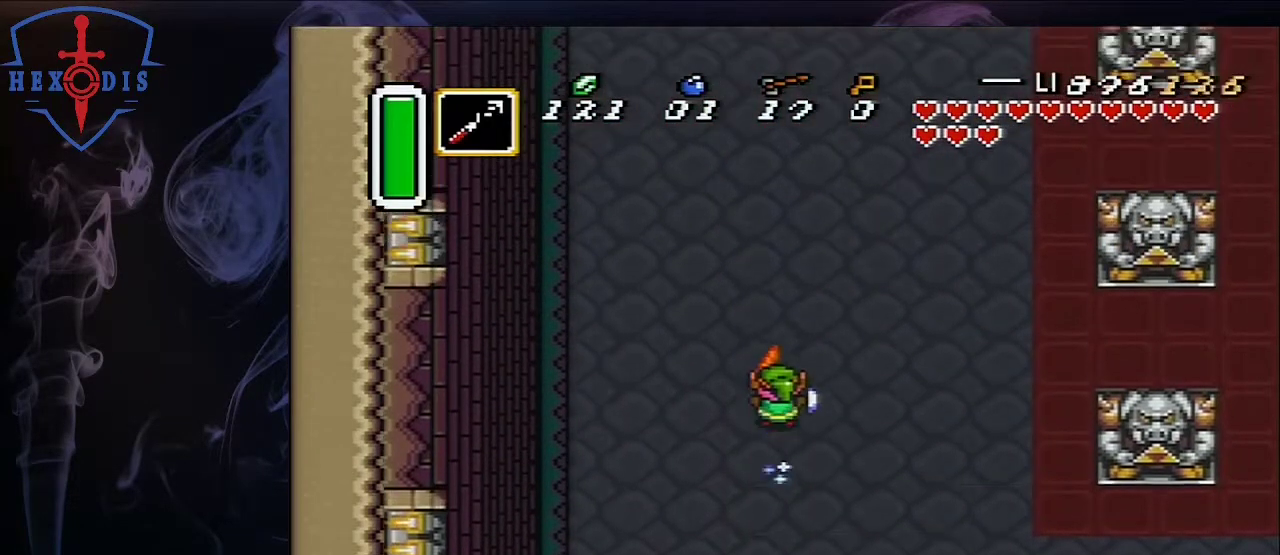
{"dt_ms": 500, "buttons": ["A"], "events": []}
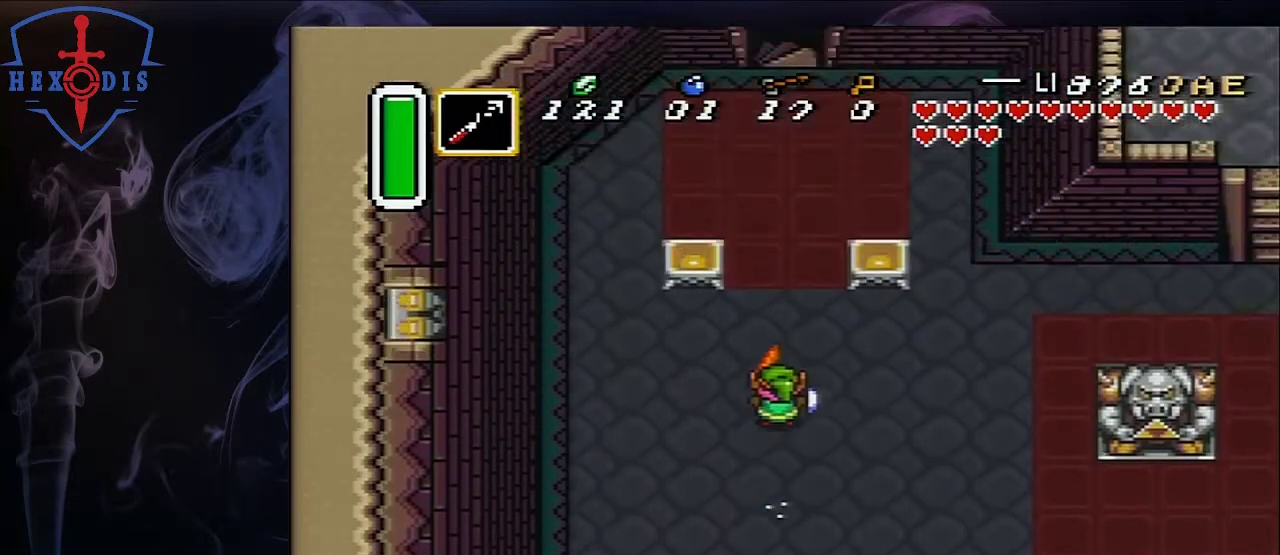
{"dt_ms": 500, "buttons": ["A"], "events": []}
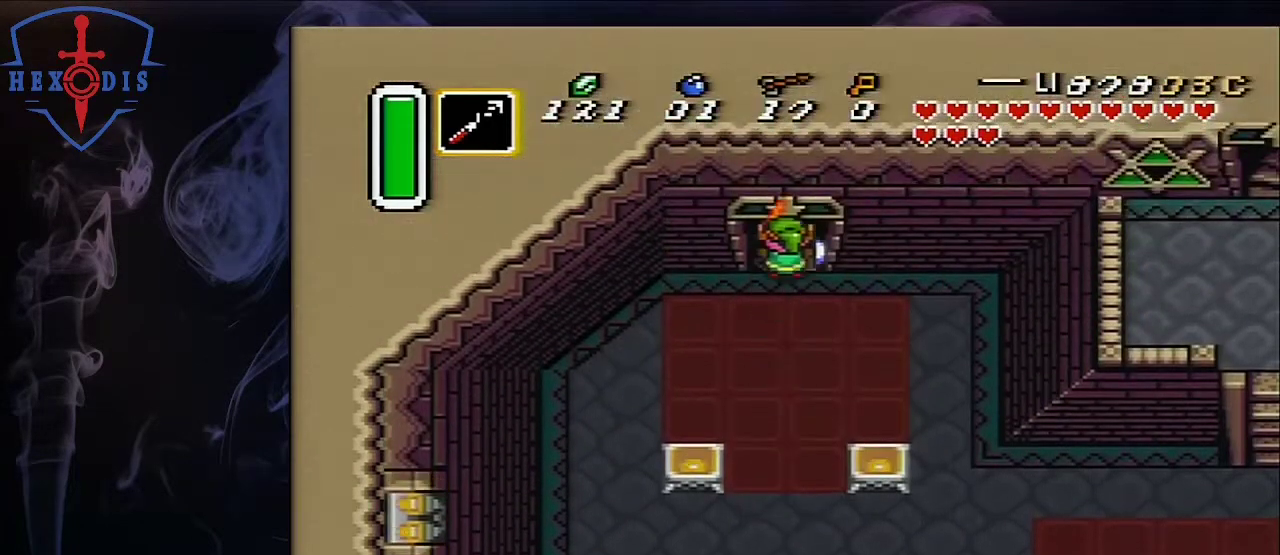
{"dt_ms": 500, "buttons": [], "events": [[383, "A", "up"]]}
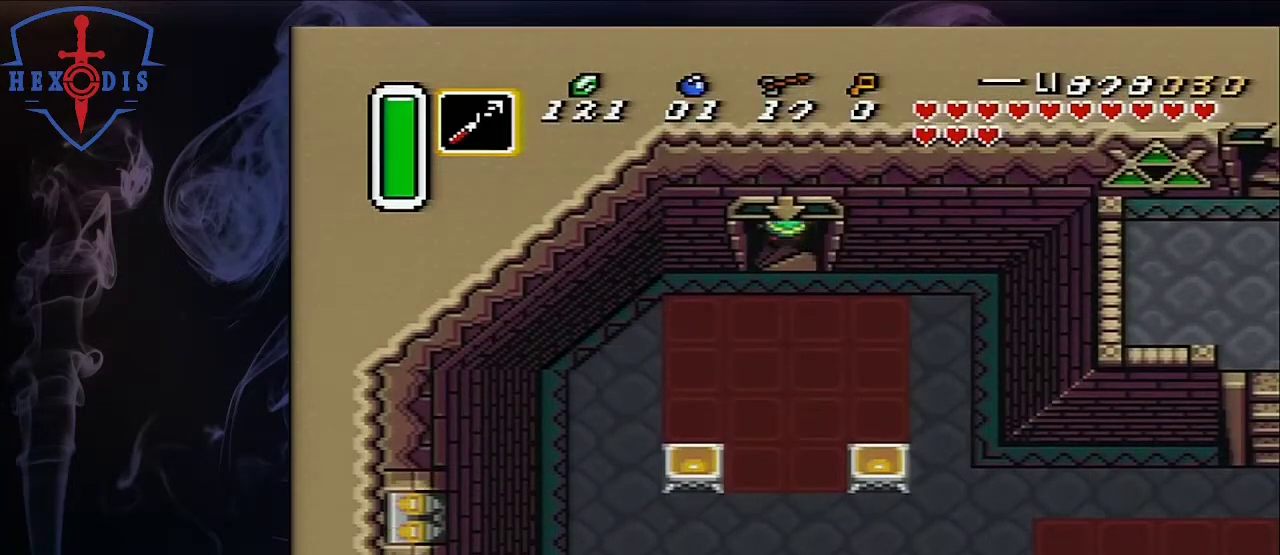
{"dt_ms": 500, "buttons": [], "events": []}
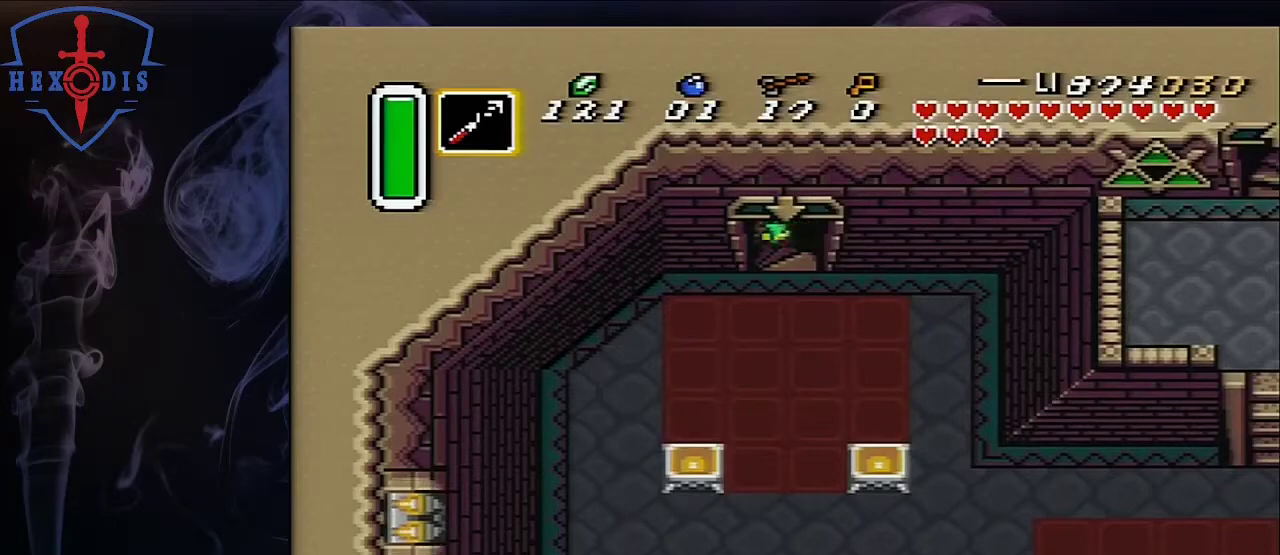
{"dt_ms": 500, "buttons": [], "events": []}
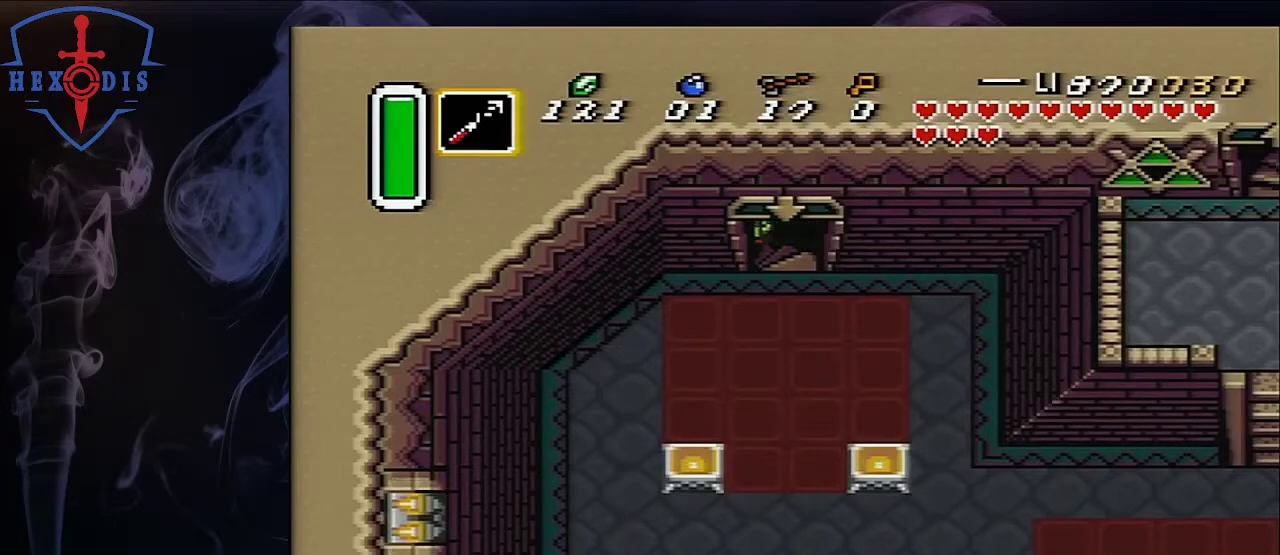
{"dt_ms": 500, "buttons": [], "events": []}
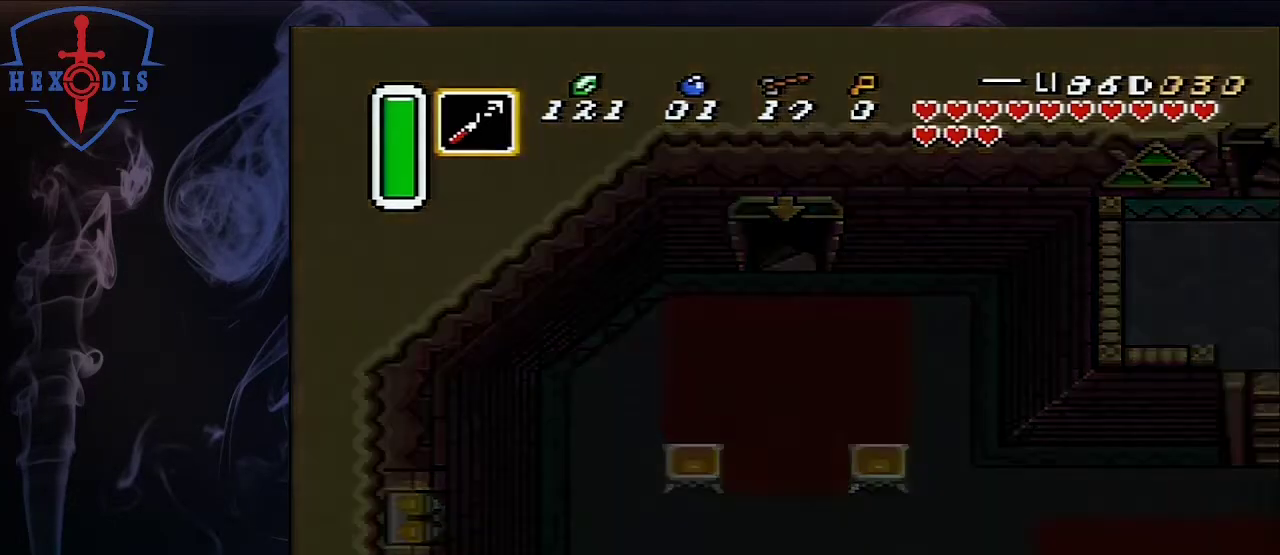
{"dt_ms": 500, "buttons": [], "events": []}
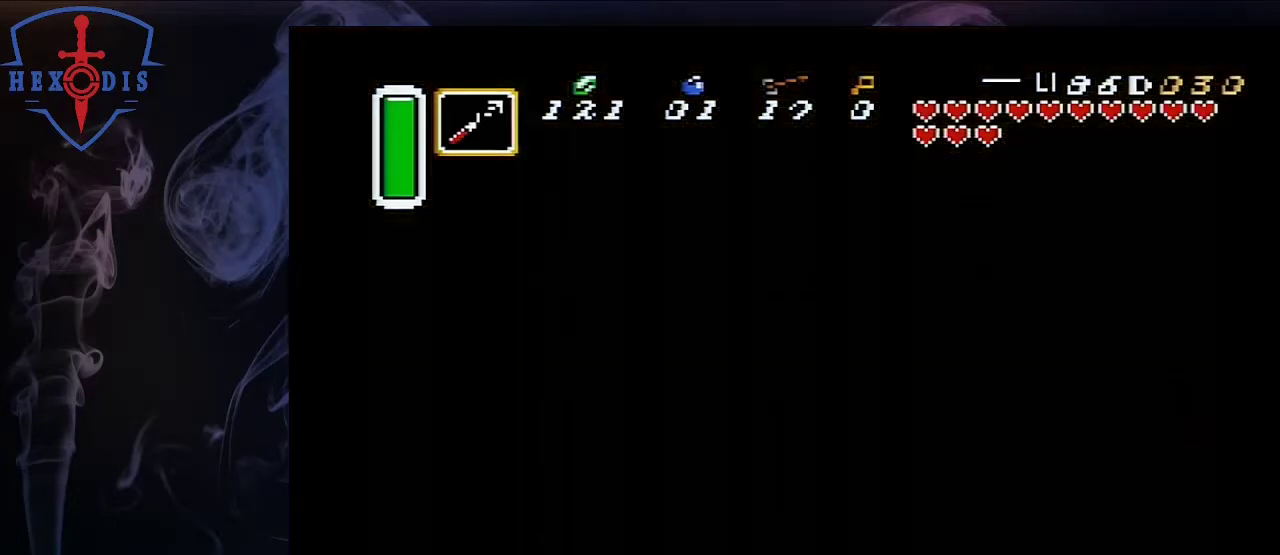
{"dt_ms": 500, "buttons": [], "events": []}
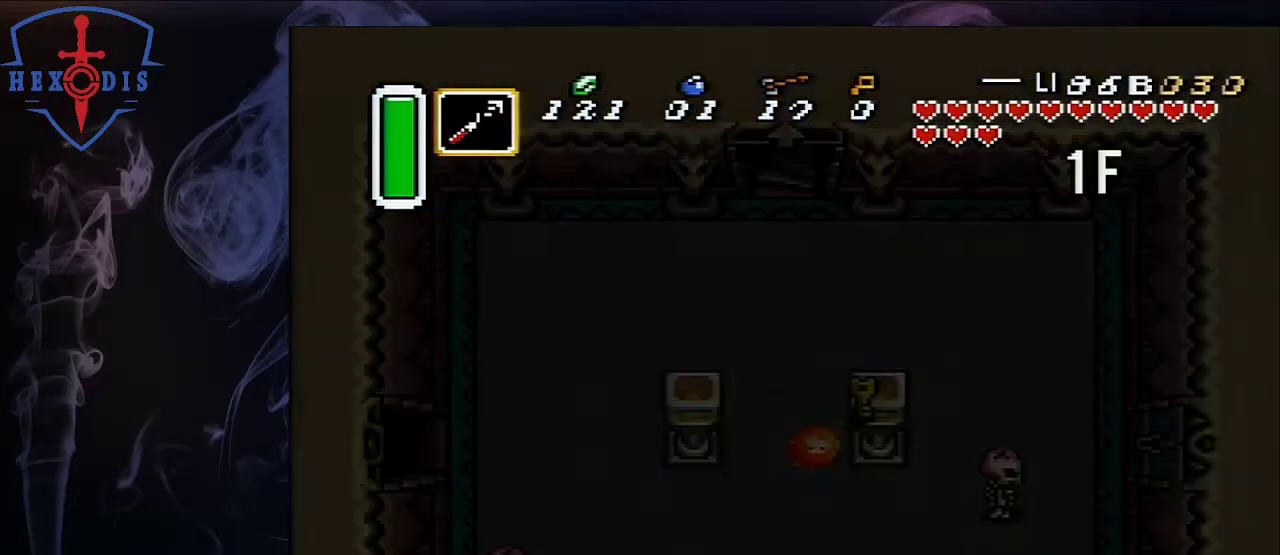
{"dt_ms": 500, "buttons": [], "events": []}
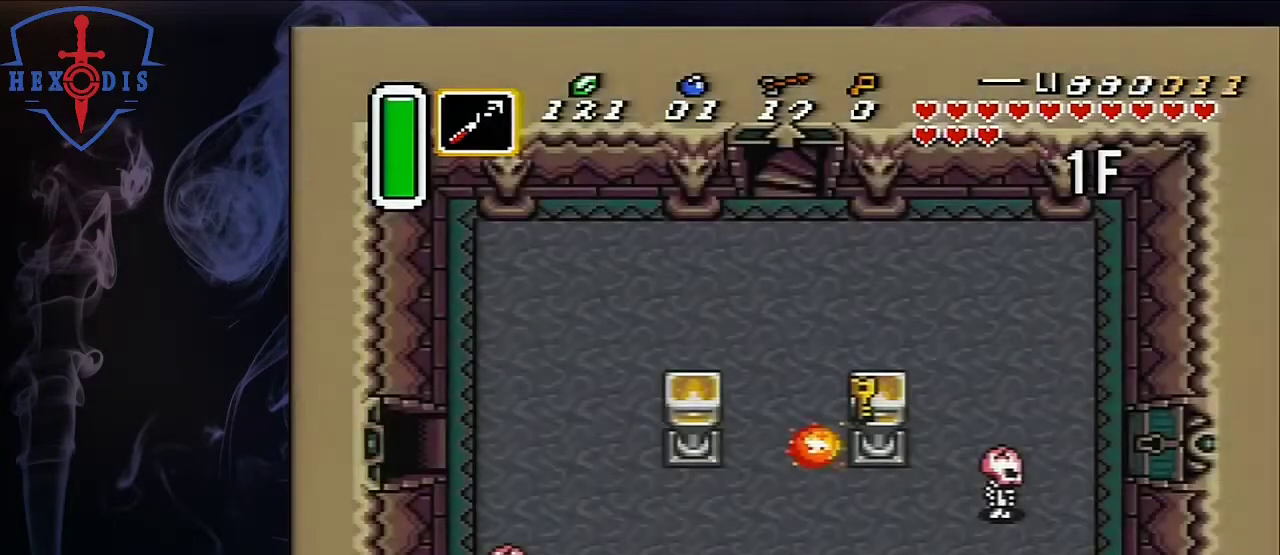
{"dt_ms": 500, "buttons": [], "events": []}
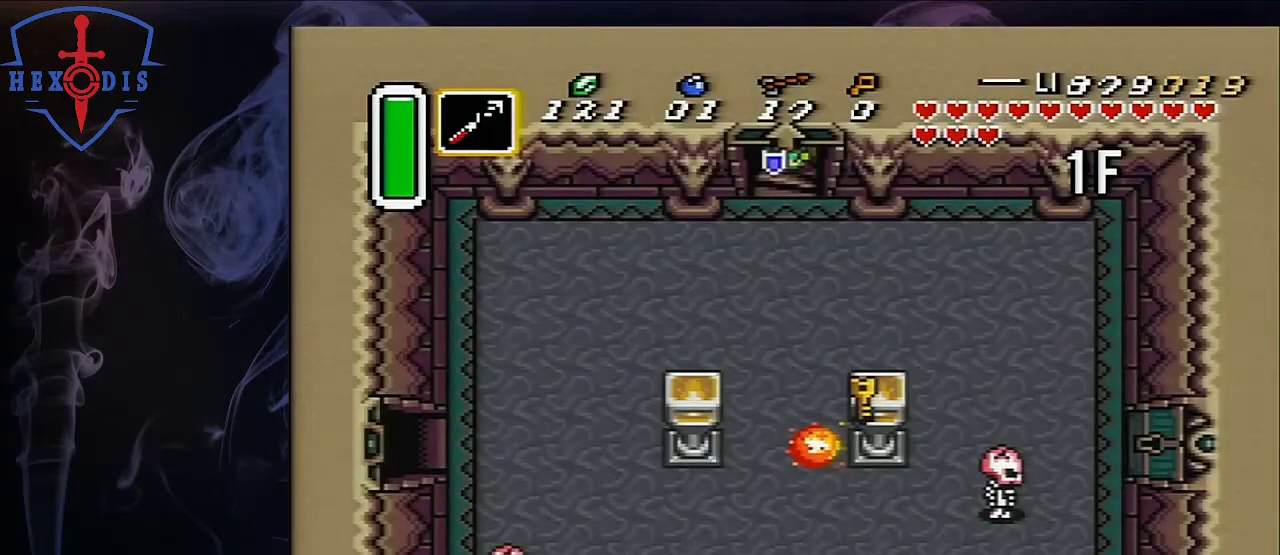
{"dt_ms": 500, "buttons": ["A", "DPAD_LEFT"], "events": [[383, "DPAD_LEFT", "down"], [433, "A", "down"]]}
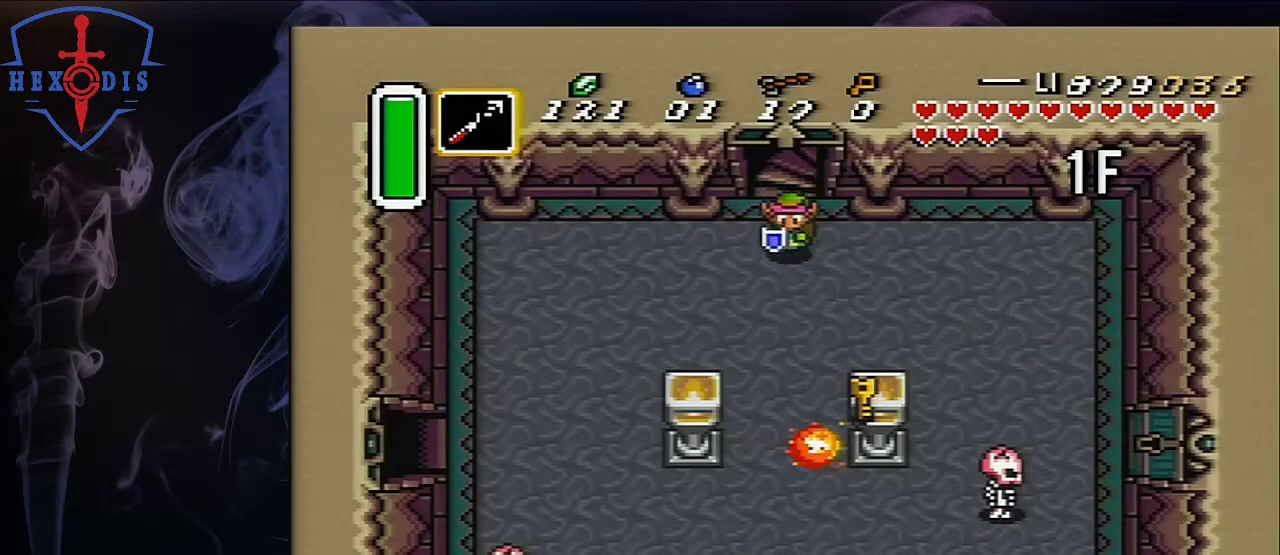
{"dt_ms": 500, "buttons": ["A"], "events": [[83, "DPAD_LEFT", "up"]]}
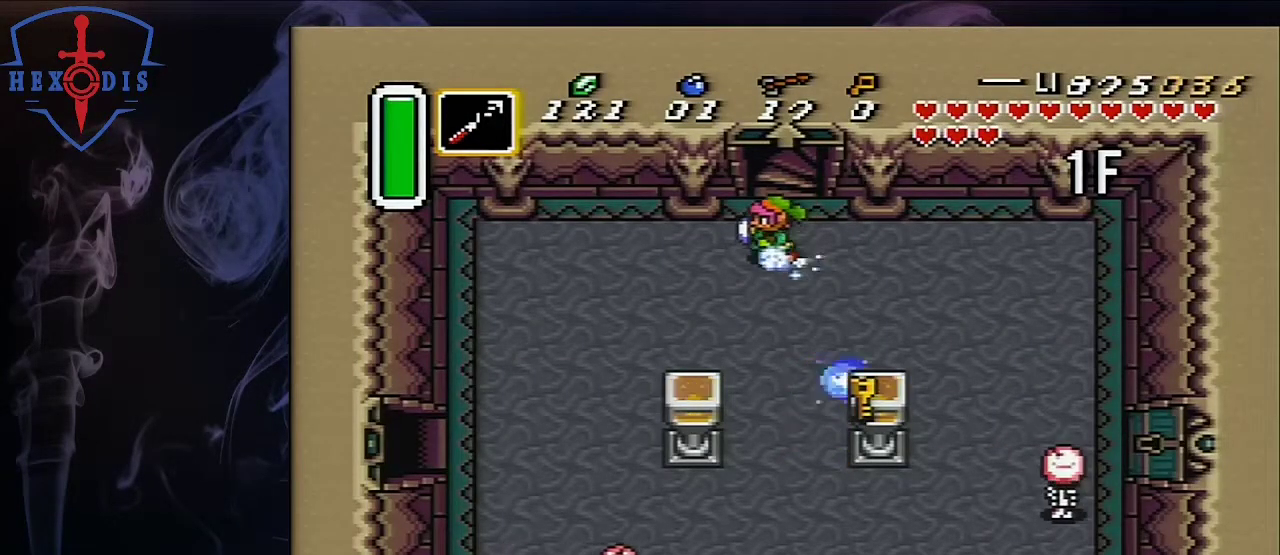
{"dt_ms": 500, "buttons": ["A"], "events": []}
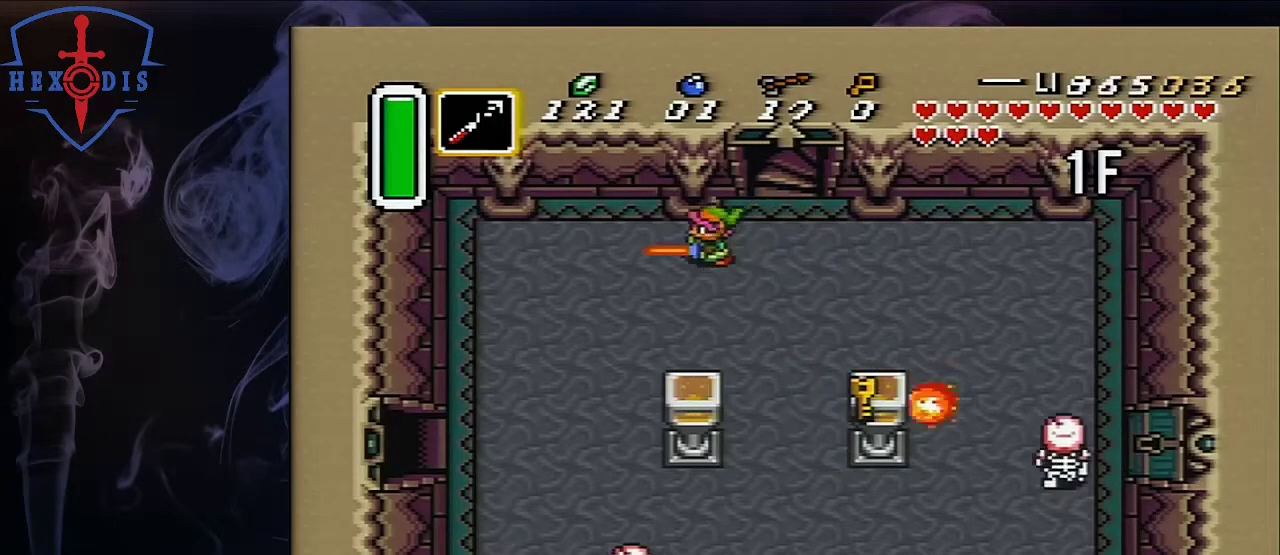
{"dt_ms": 500, "buttons": ["A"], "events": [[167, "DPAD_DOWN", "down"], [217, "A", "up"], [217, "DPAD_LEFT", "down"], [450, "A", "down"], [450, "DPAD_LEFT", "up"], [483, "DPAD_DOWN", "up"]]}
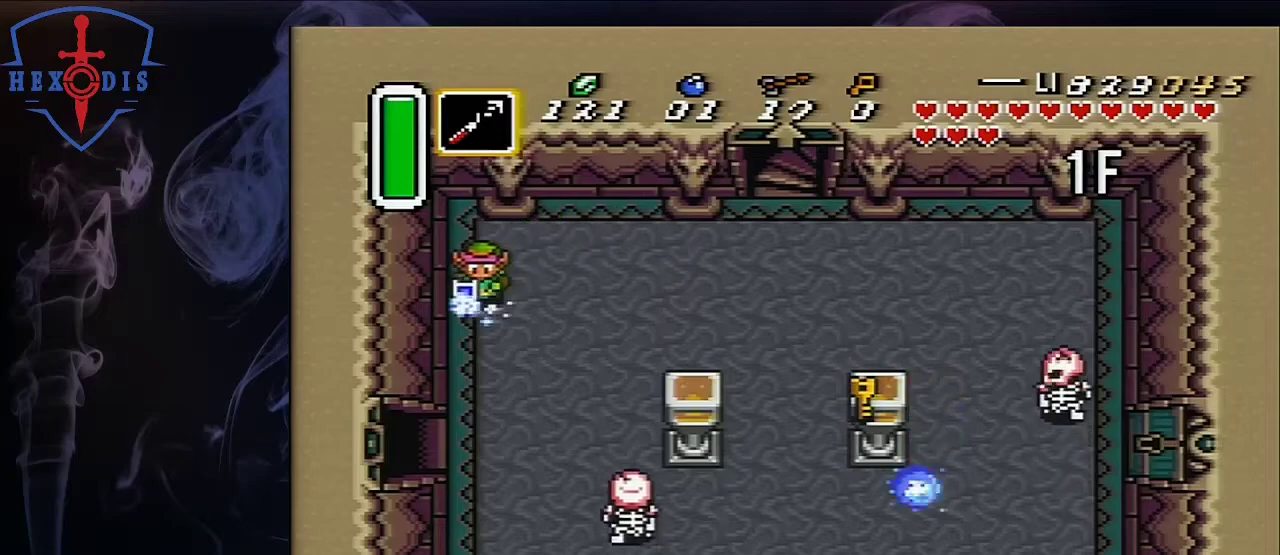
{"dt_ms": 500, "buttons": ["A"], "events": []}
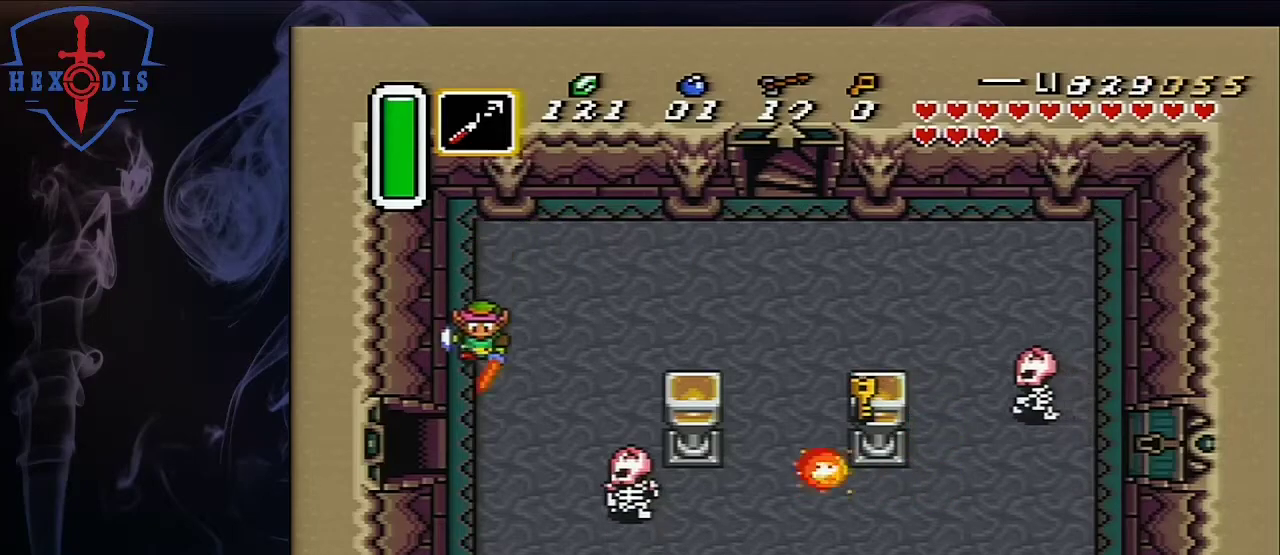
{"dt_ms": 300, "buttons": ["DPAD_LEFT", "START"], "events": [[133, "DPAD_LEFT", "down"], [167, "A", "up"], [300, "START", "down"]]}
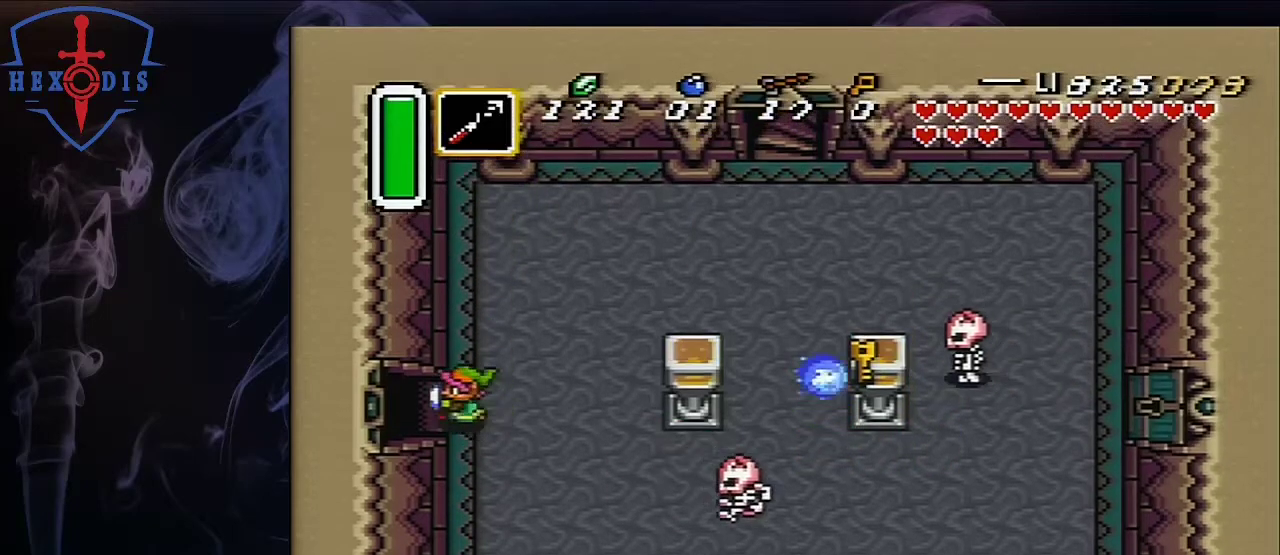
{"dt_ms": 300, "buttons": [], "events": [[250, "DPAD_LEFT", "up"], [250, "START", "up"]]}
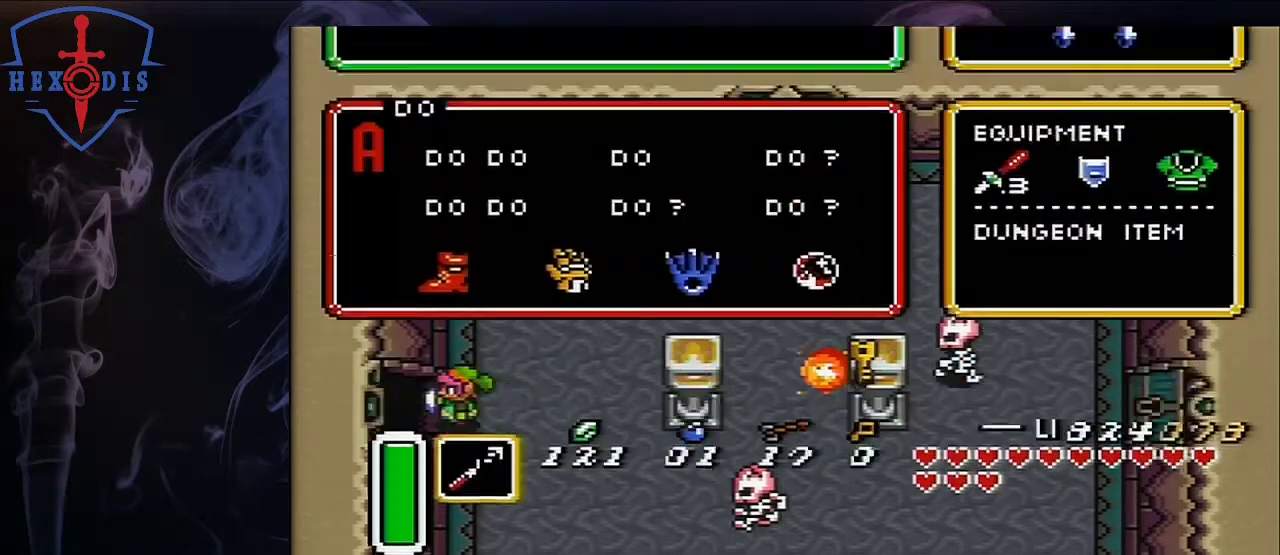
{"dt_ms": 400, "buttons": [], "events": []}
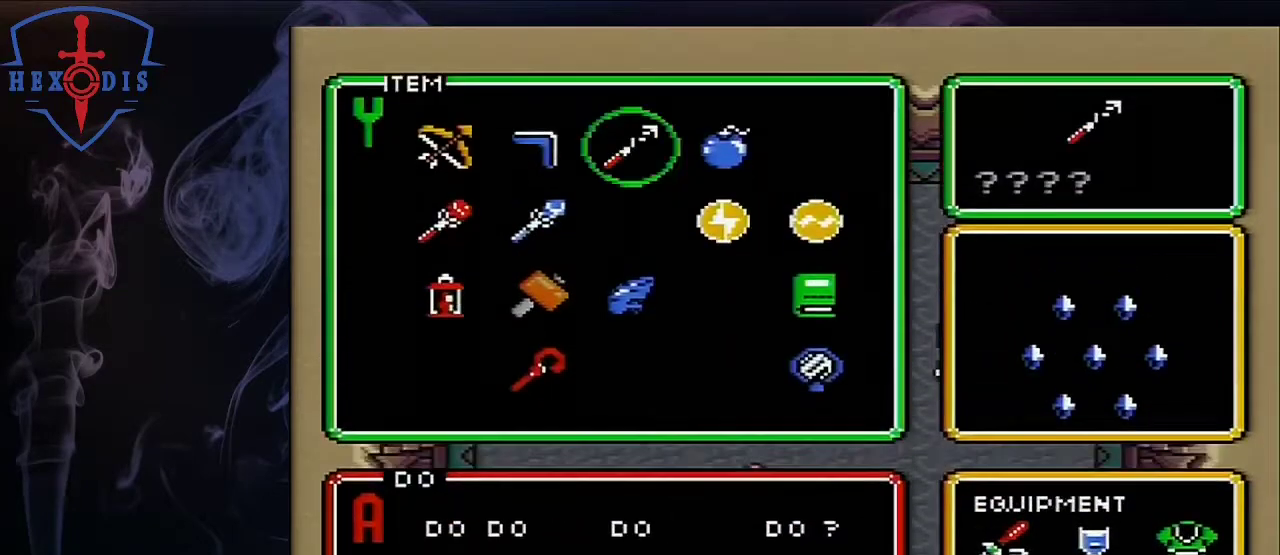
{"dt_ms": 500, "buttons": ["DPAD_RIGHT"], "events": [[67, "DPAD_LEFT", "down"], [117, "DPAD_LEFT", "up"], [183, "DPAD_LEFT", "down"], [250, "DPAD_LEFT", "up"], [483, "DPAD_RIGHT", "down"]]}